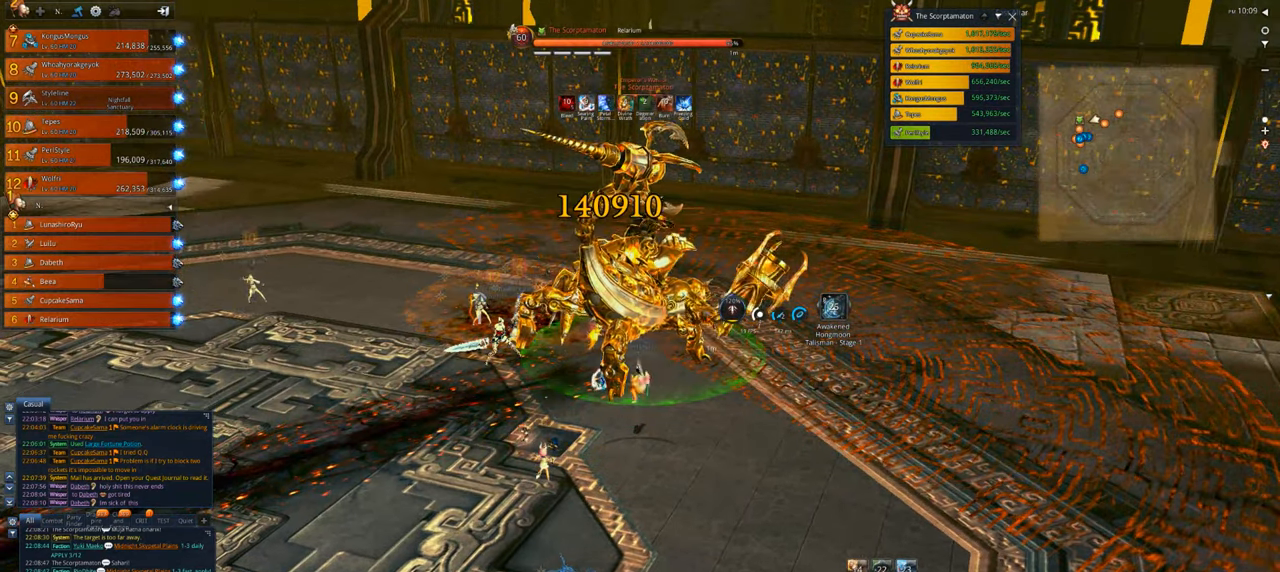
Gameplay with keyboard and mouse; each line is a JSON object with the keys and mouse buttons held at the frame after it. "events" lists presses ("down") and releases ("up") of "1", "2", "3", "4", "5", "a", "alt", "c", "caps_lock", "ctrl", "d", "e", "f", "g", "q", "r", "s", "shift", "space", "t", "tab", "v", "w", "x", "z", "mouse_left", "mouse_wheel" and "mouse_right" between this image and that frame as [ms after this image, input, new state], when the widget could be followed in between. "mouse_left", "mouse_wheel", "mouse_right" = the "left", "wheel", "right" buttons of the "mouse" list. No other keys are recorded. "wheel" means that the mouse wheel is clicked or scrolled. Not read: mouse_move.
{"keys": [], "mouse": ["right"], "events": []}
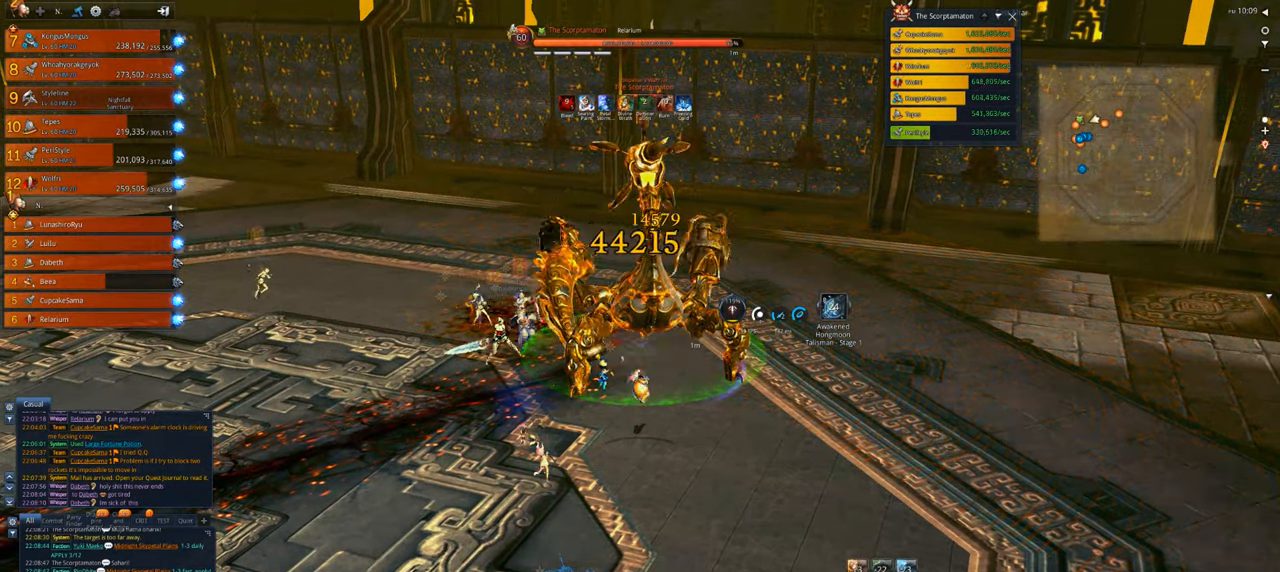
{"keys": [], "mouse": ["right"], "events": []}
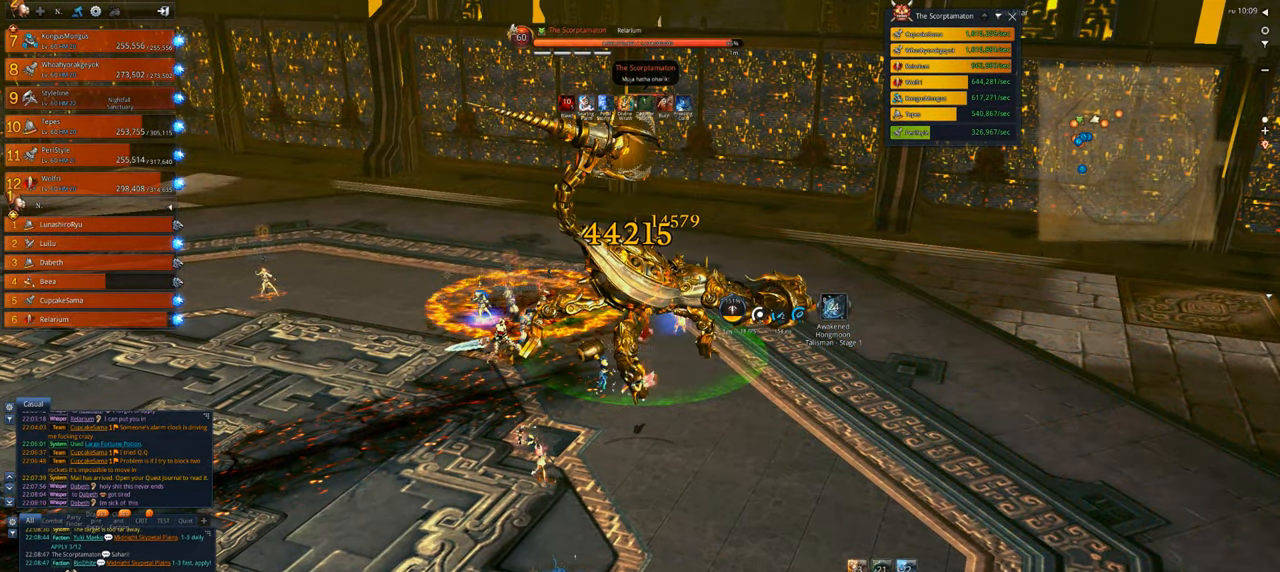
{"keys": [], "mouse": ["right"], "events": []}
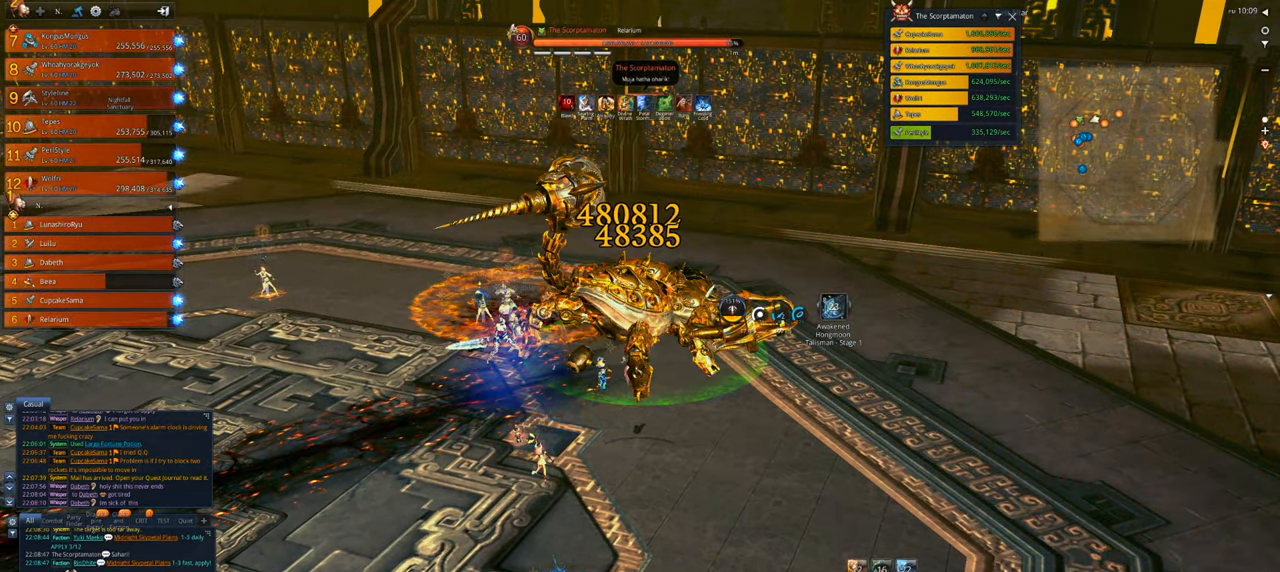
{"keys": [], "mouse": ["right"], "events": []}
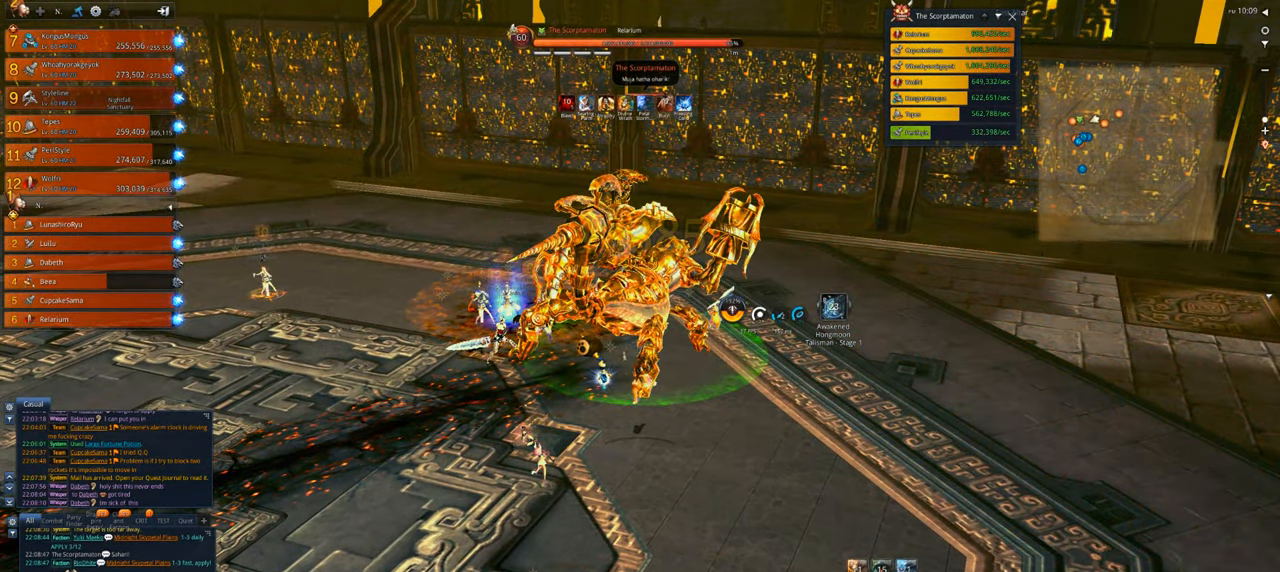
{"keys": [], "mouse": ["right"], "events": []}
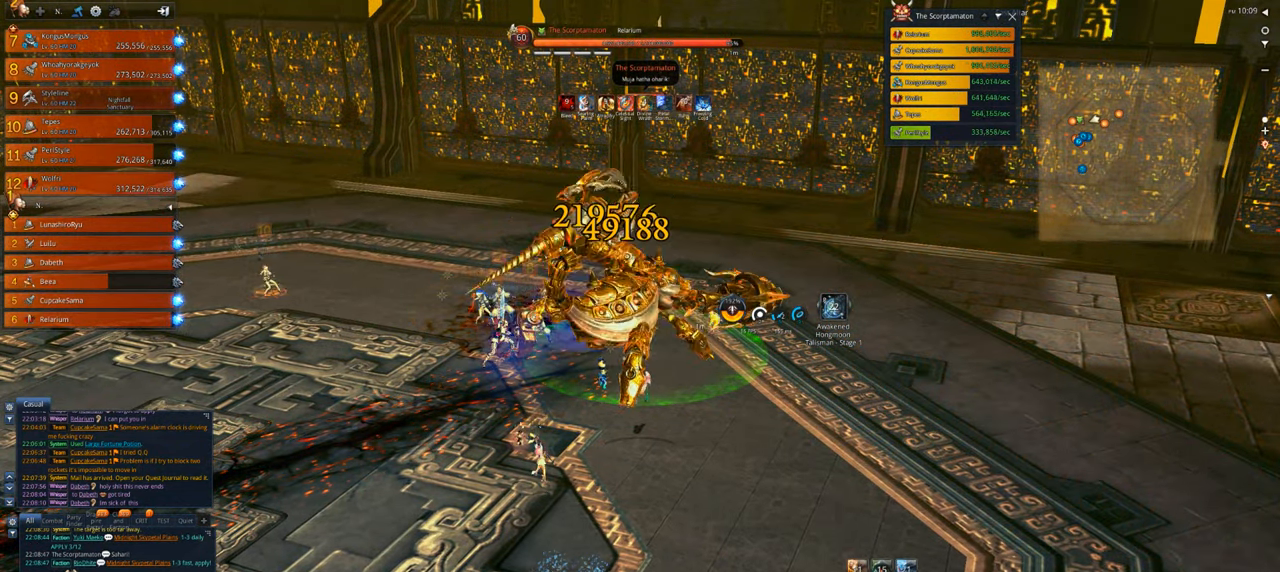
{"keys": [], "mouse": ["right"], "events": []}
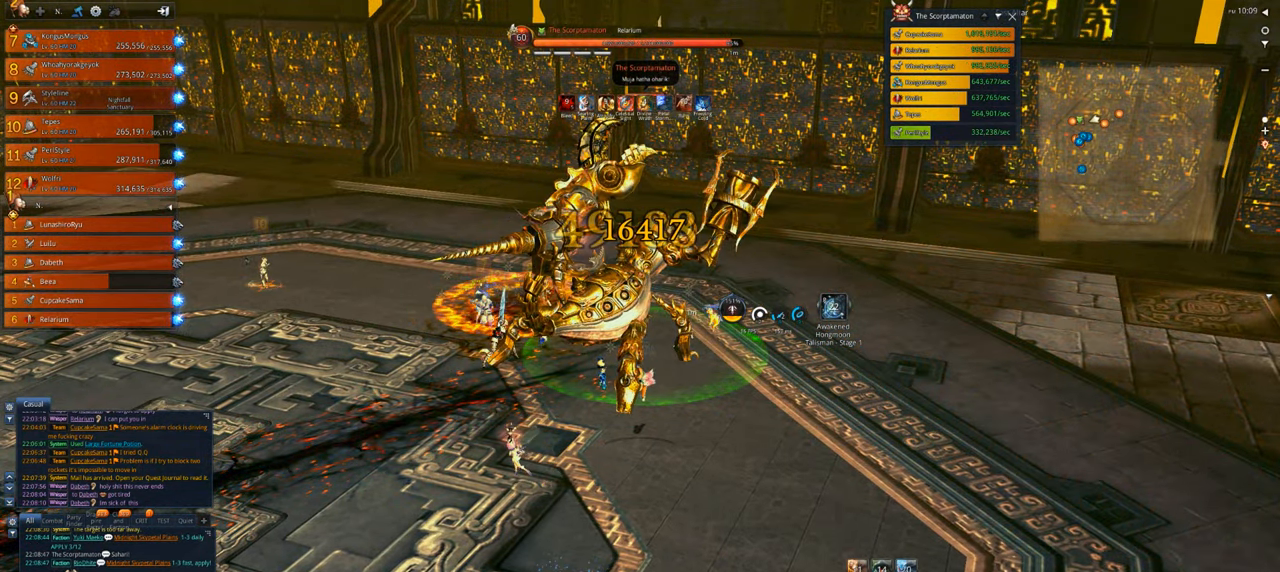
{"keys": [], "mouse": ["right"], "events": []}
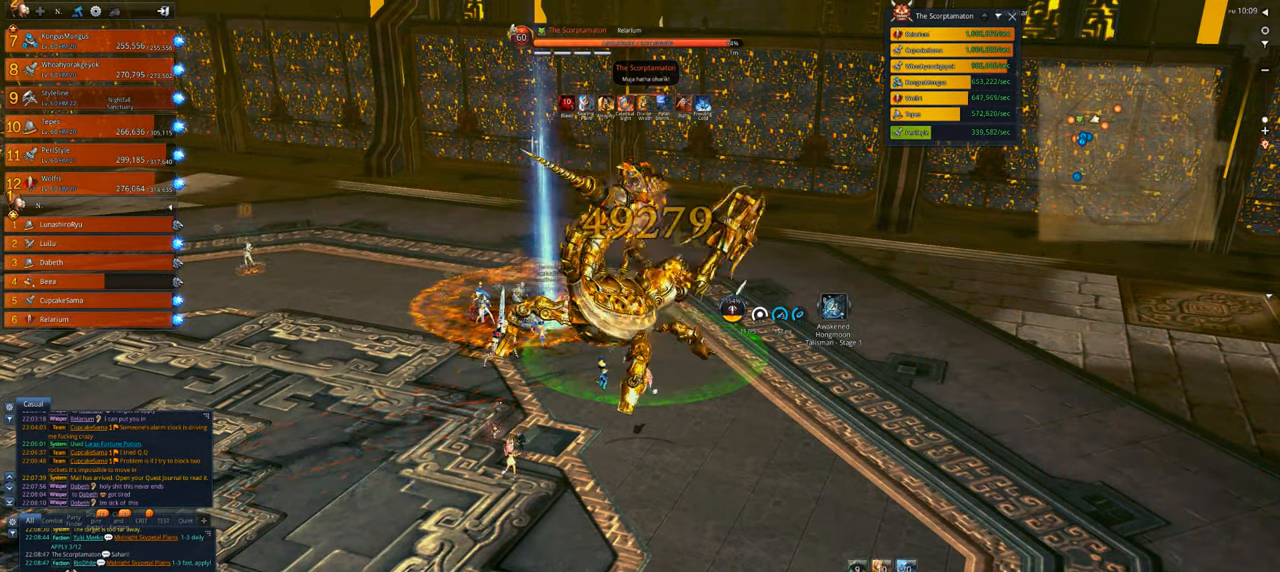
{"keys": [], "mouse": ["right"], "events": []}
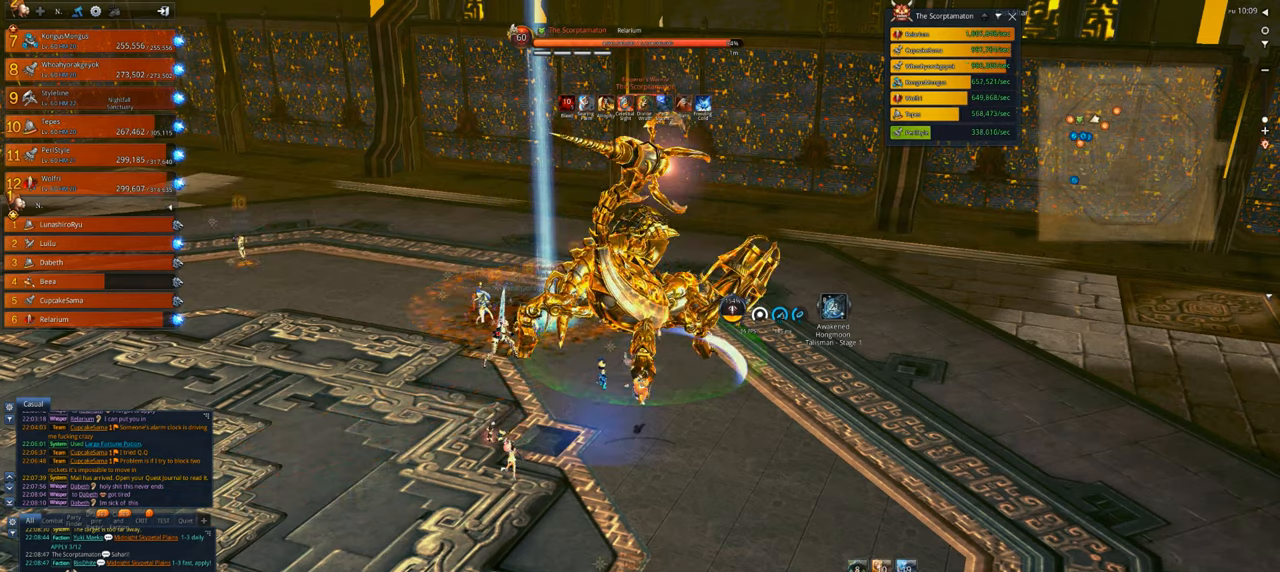
{"keys": [], "mouse": ["right"], "events": []}
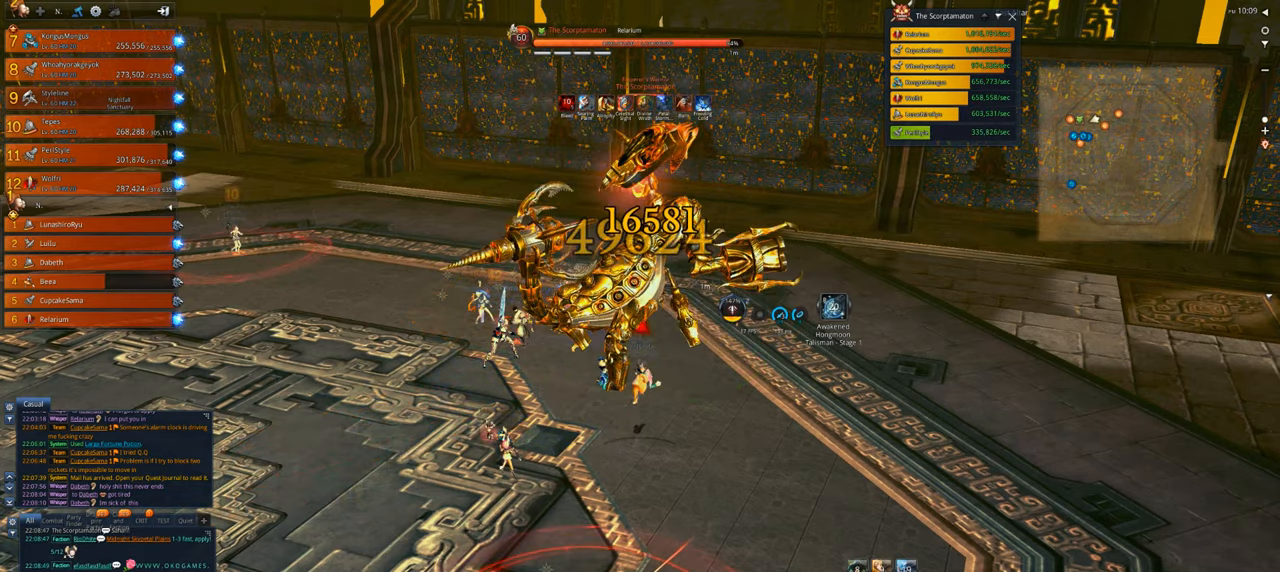
{"keys": [], "mouse": ["right"], "events": []}
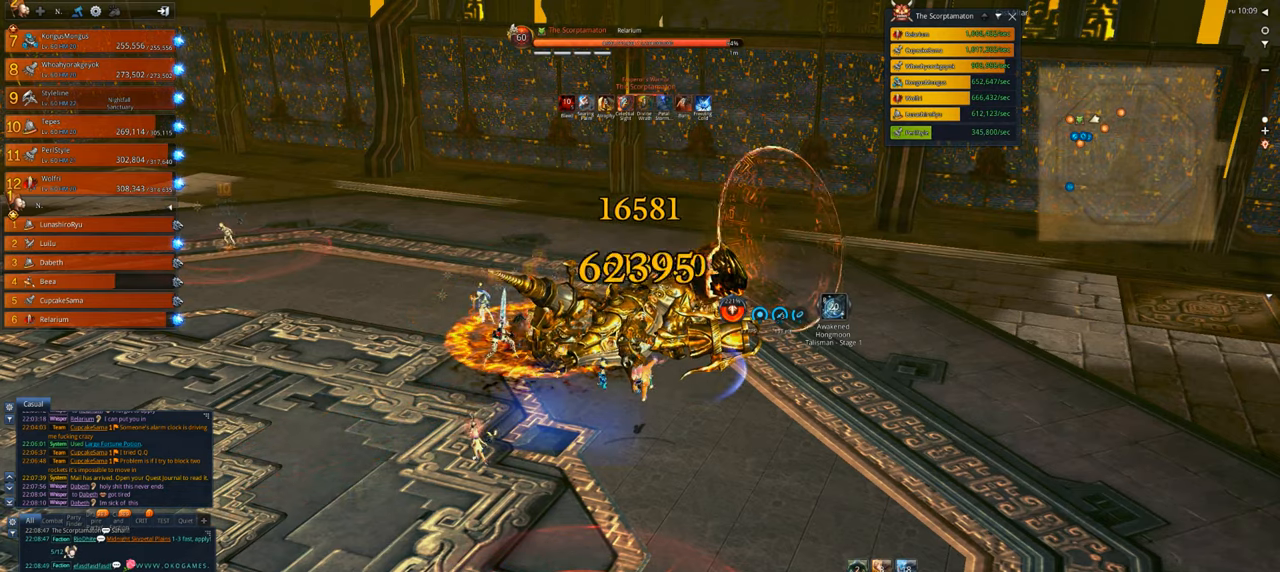
{"keys": [], "mouse": ["right"], "events": []}
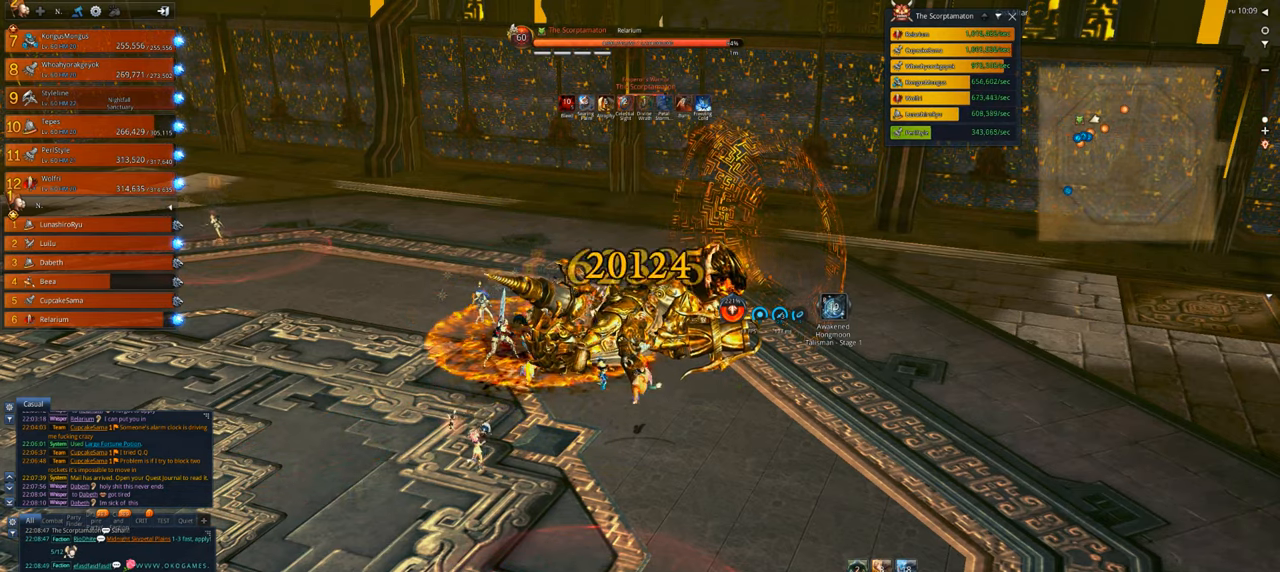
{"keys": [], "mouse": ["right"], "events": []}
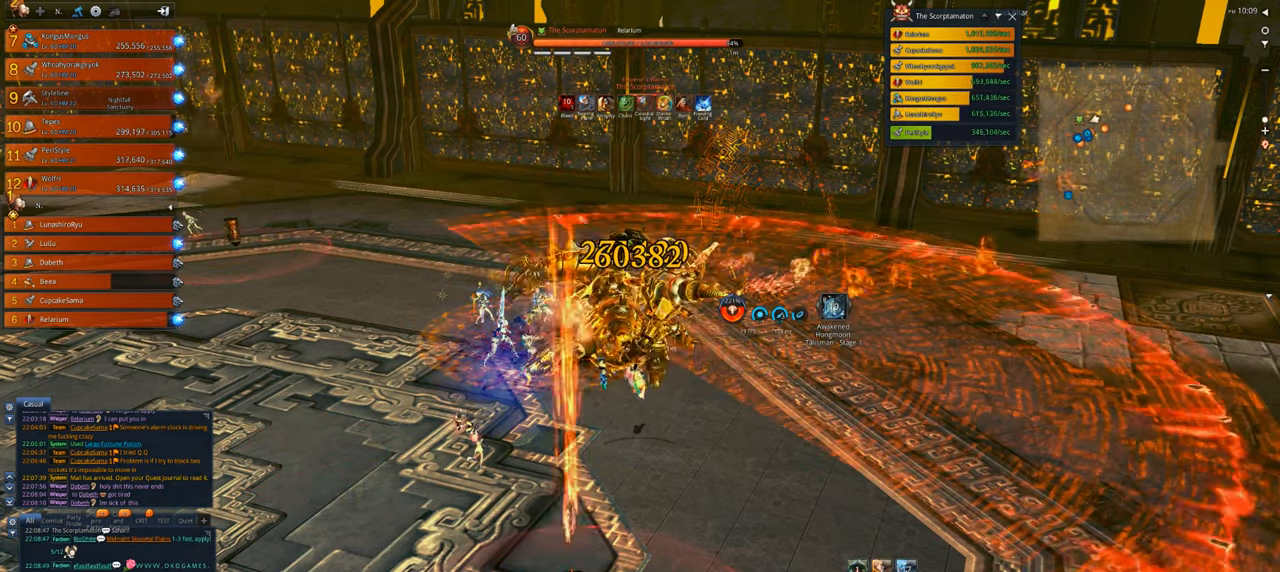
{"keys": [], "mouse": ["right"], "events": []}
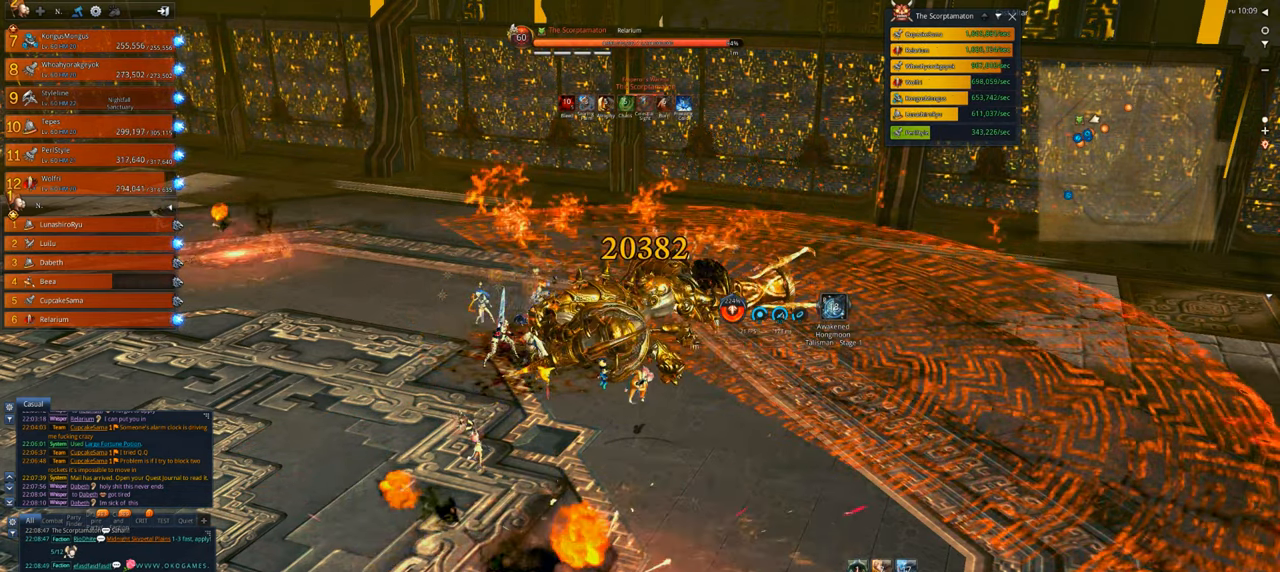
{"keys": ["v"], "mouse": [], "events": [[334, "v", "down"], [400, "mouse_right", "up"]]}
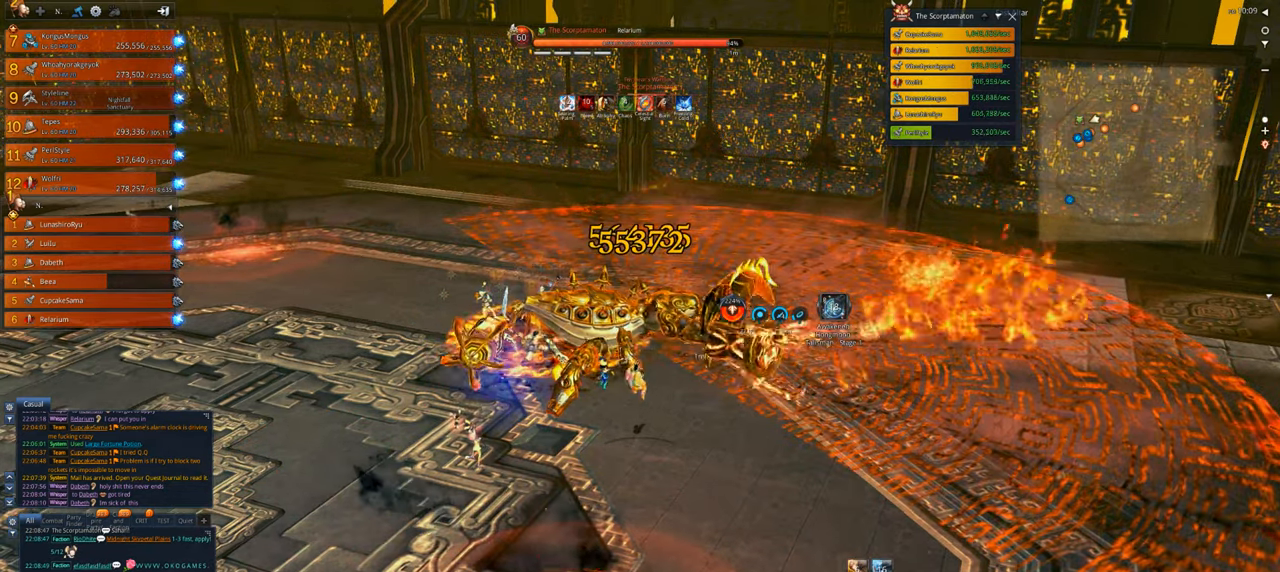
{"keys": ["v"], "mouse": [], "events": []}
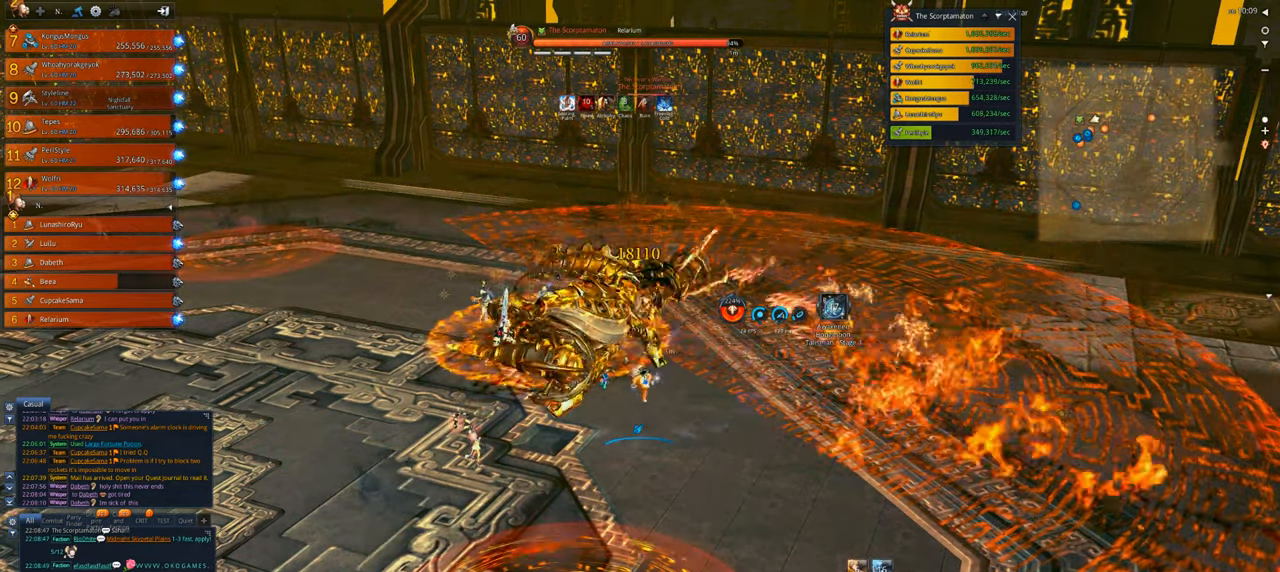
{"keys": [], "mouse": ["right"], "events": [[134, "4", "down"], [200, "v", "up"], [267, "4", "up"], [434, "mouse_right", "down"]]}
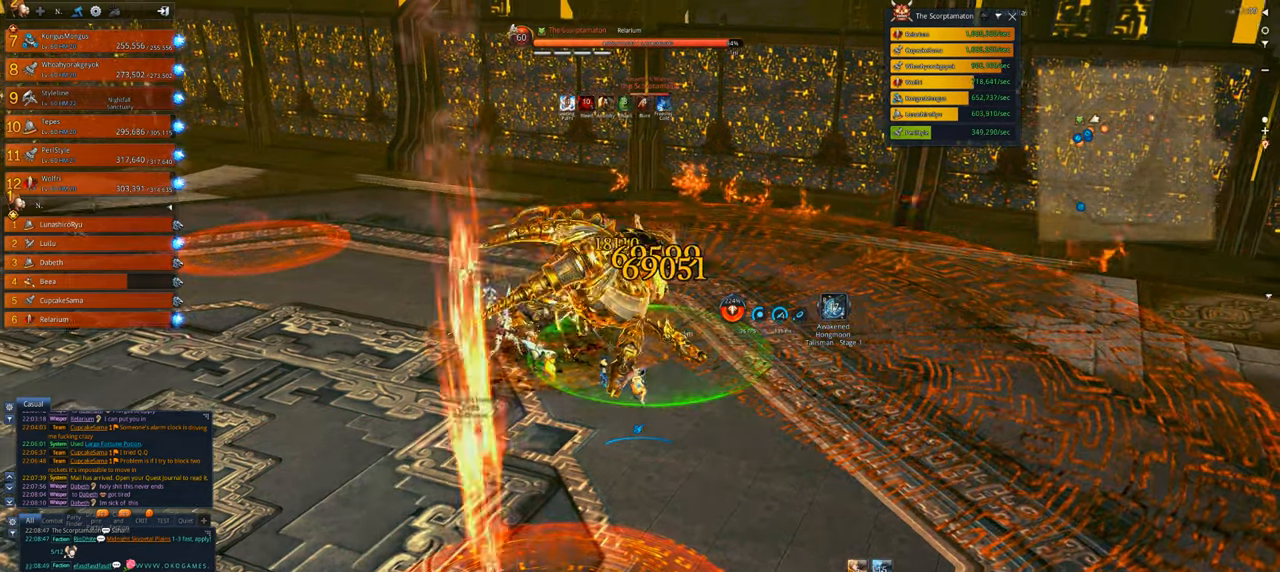
{"keys": [], "mouse": ["right"], "events": []}
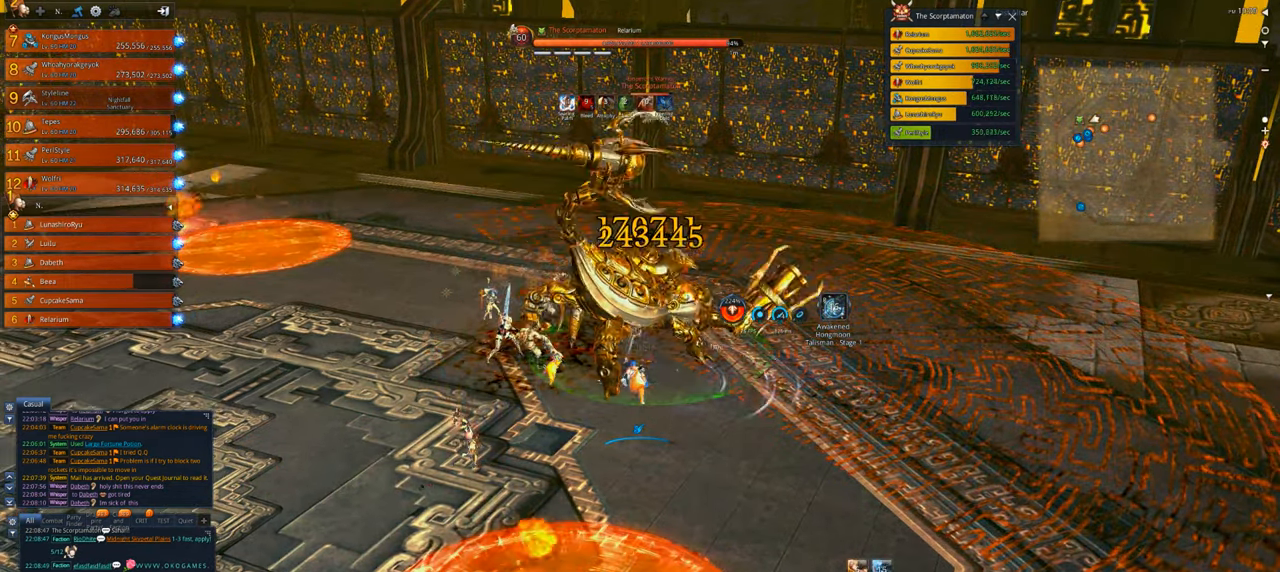
{"keys": [], "mouse": [], "events": [[67, "x", "down"], [167, "x", "up"], [234, "mouse_right", "up"], [267, "x", "down"], [300, "x", "up"], [400, "x", "down"], [500, "x", "up"]]}
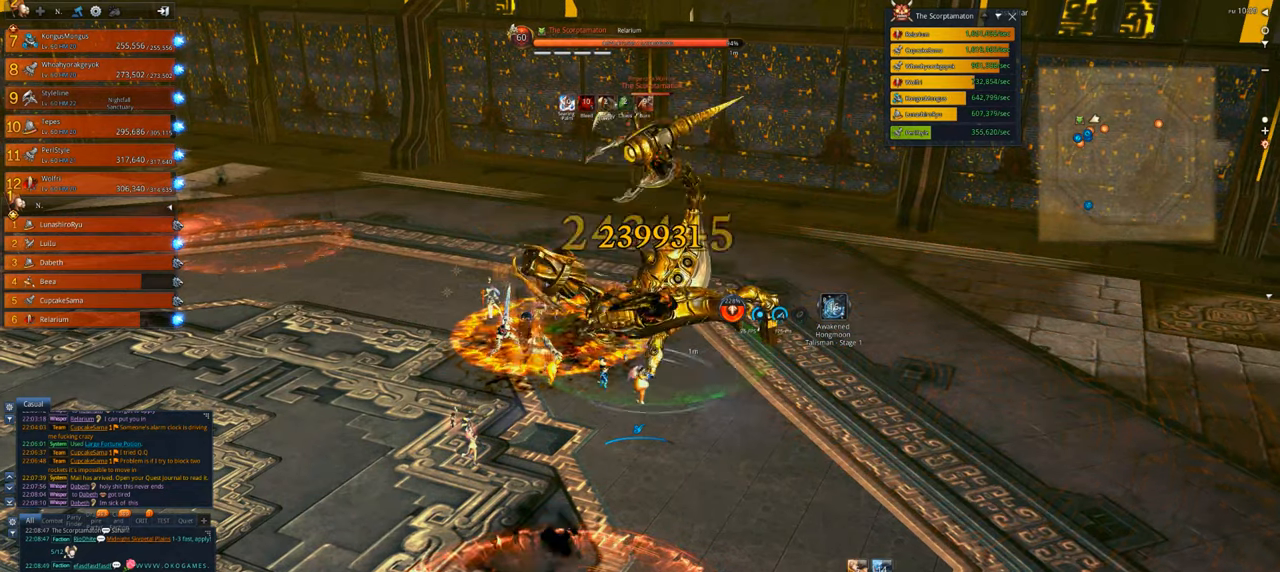
{"keys": [], "mouse": ["right"], "events": [[34, "x", "down"], [134, "x", "up"], [234, "x", "down"], [334, "mouse_right", "down"], [334, "x", "up"]]}
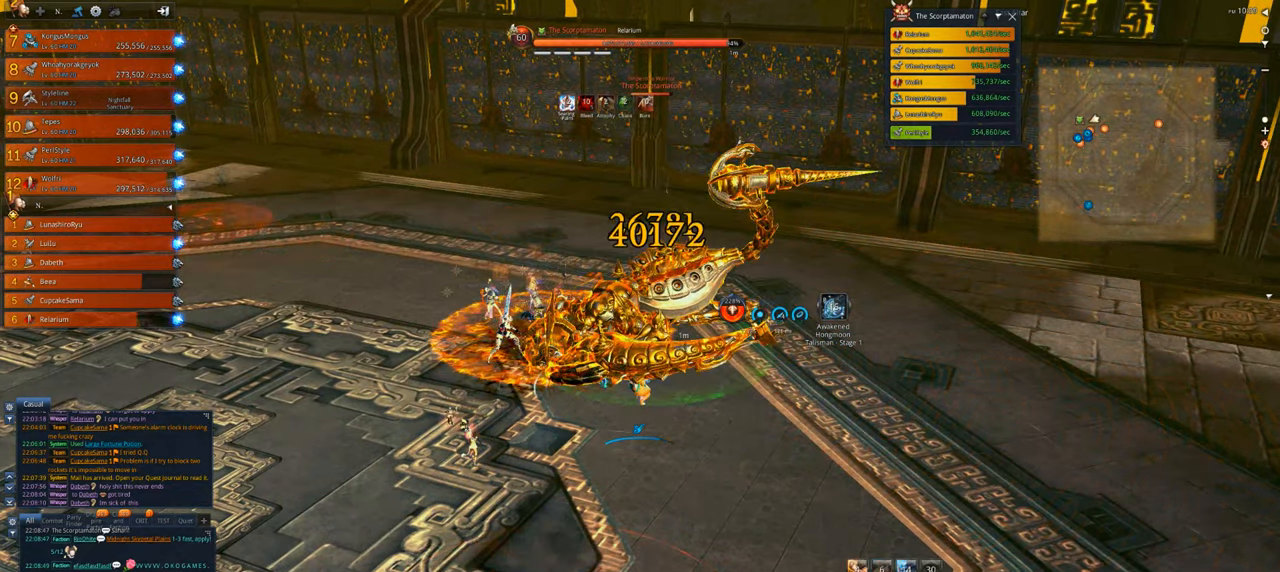
{"keys": [], "mouse": ["right"], "events": []}
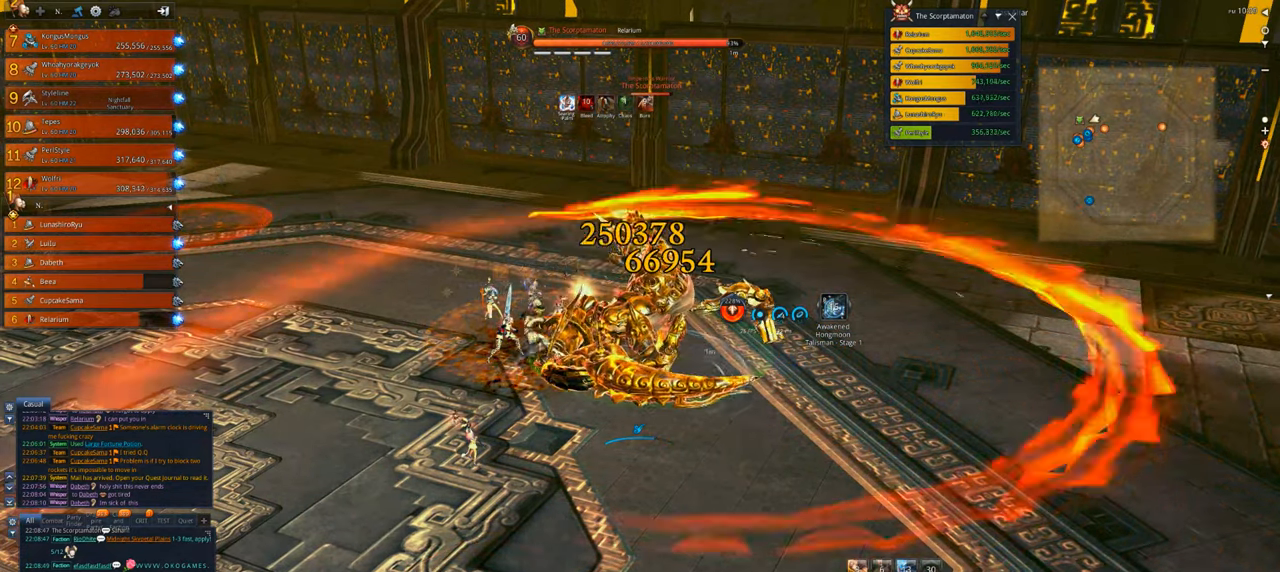
{"keys": [], "mouse": ["right"], "events": []}
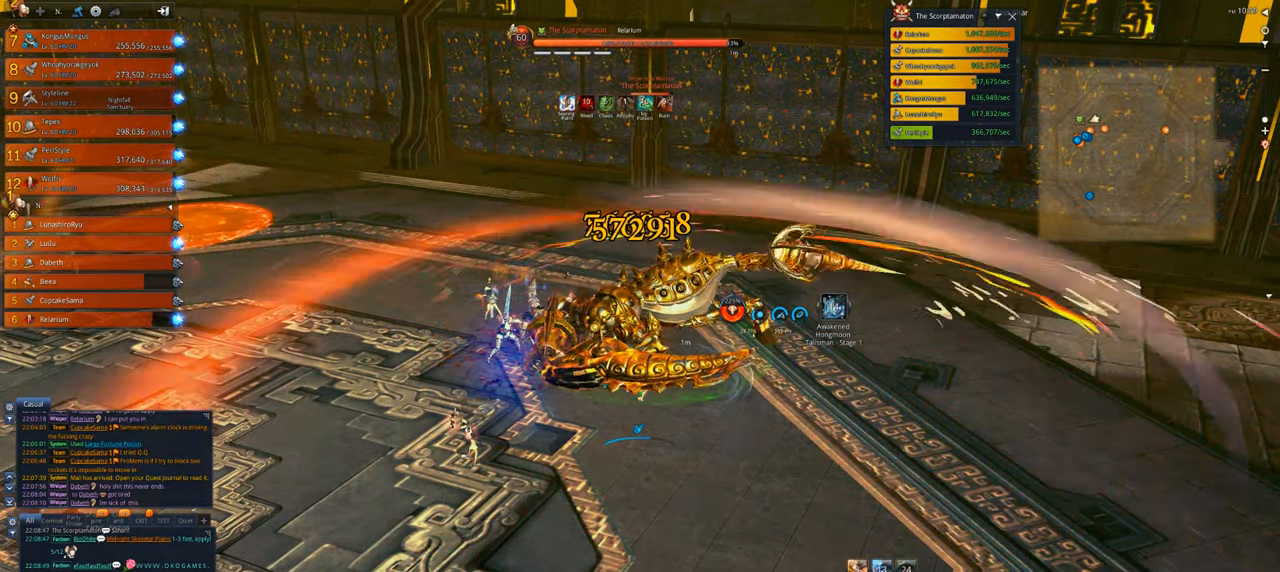
{"keys": [], "mouse": [], "events": [[367, "c", "down"], [467, "c", "up"], [467, "mouse_right", "up"]]}
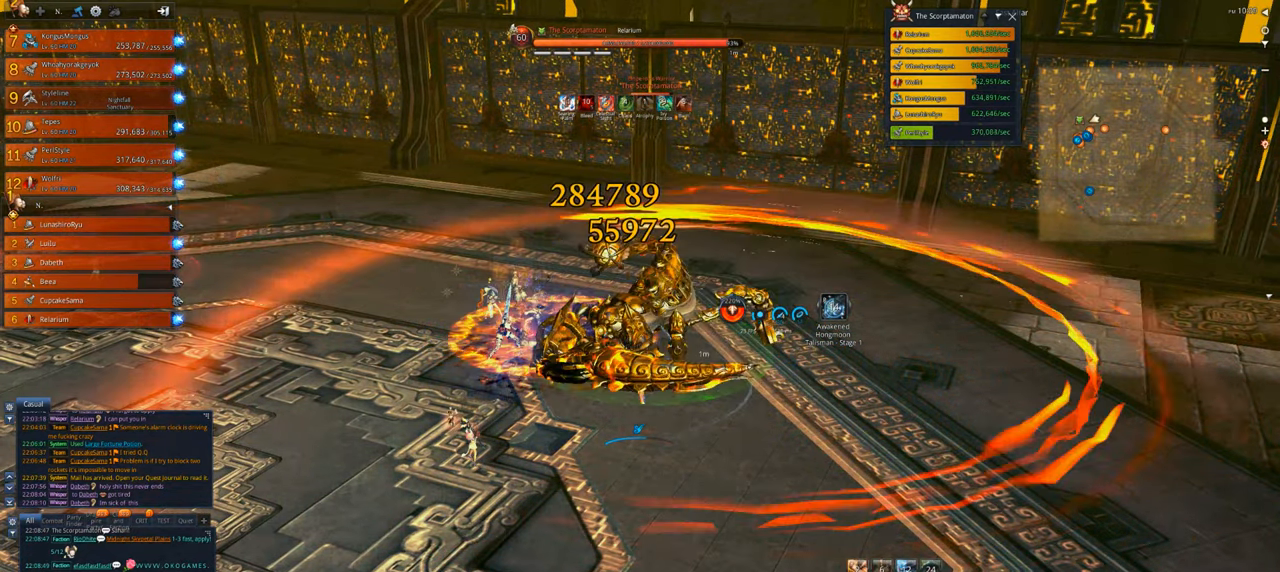
{"keys": [], "mouse": [], "events": [[67, "c", "down"], [167, "c", "up"], [200, "c", "down"], [300, "c", "up"], [400, "c", "down"], [434, "c", "up"]]}
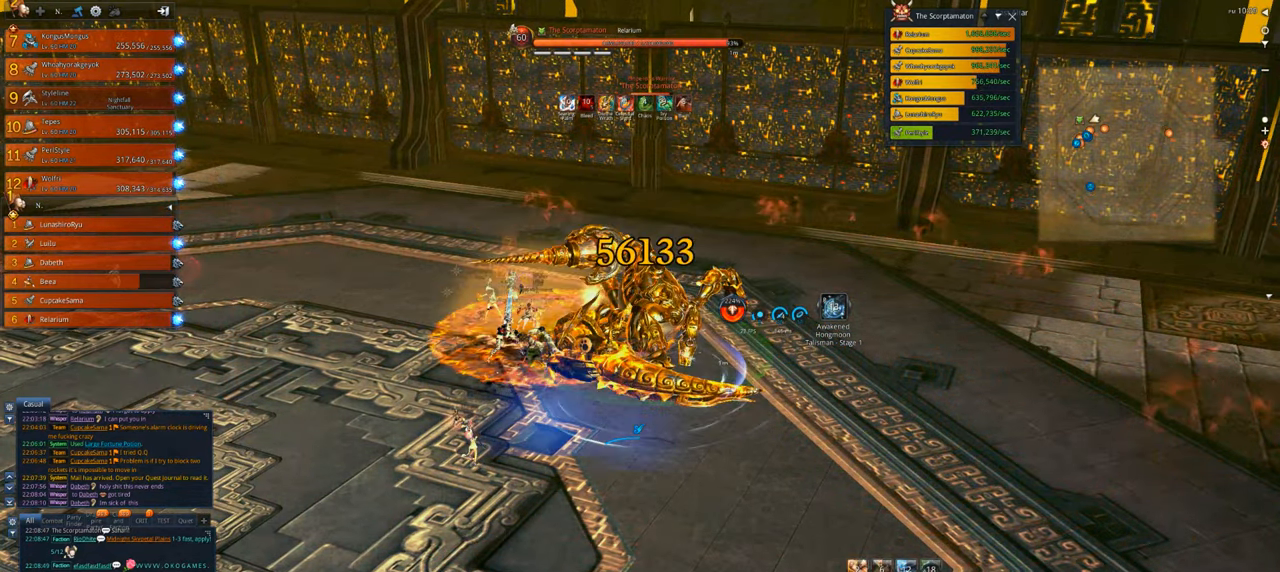
{"keys": [], "mouse": ["right"], "events": [[34, "c", "down"], [134, "c", "up"], [234, "c", "down"], [234, "mouse_right", "down"], [267, "c", "up"]]}
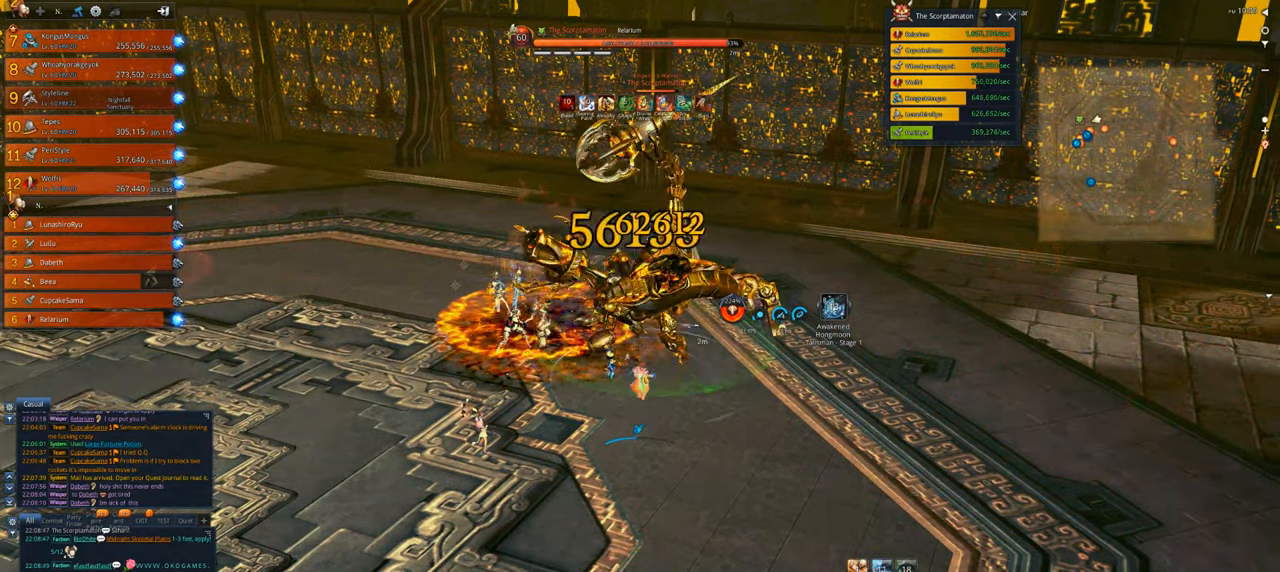
{"keys": [], "mouse": ["right"], "events": []}
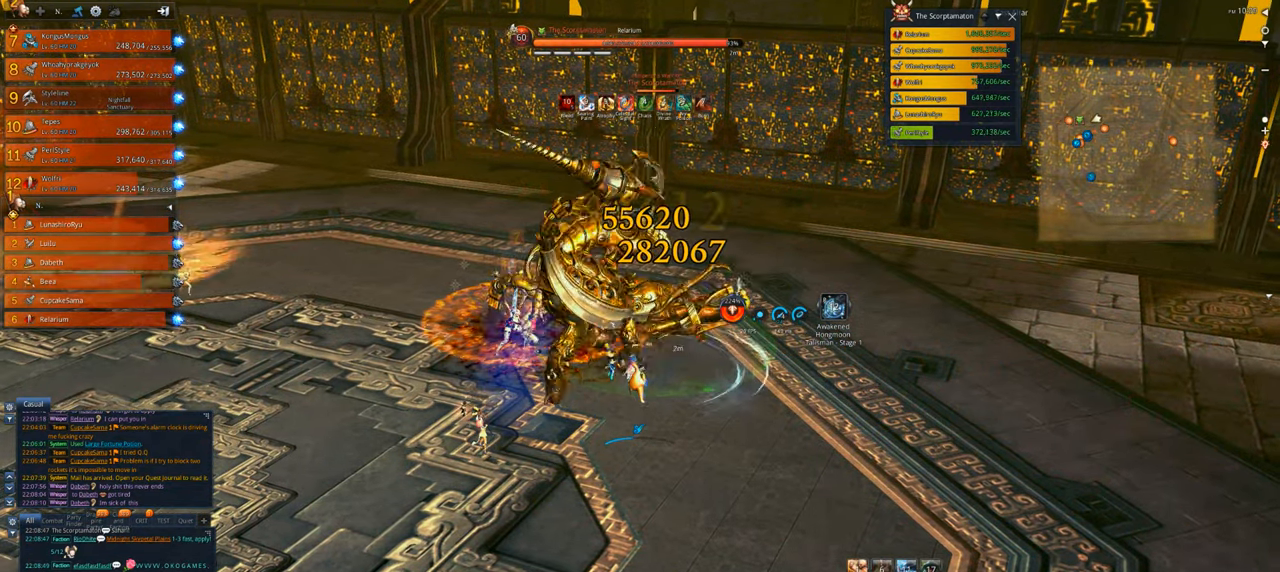
{"keys": [], "mouse": ["right"], "events": []}
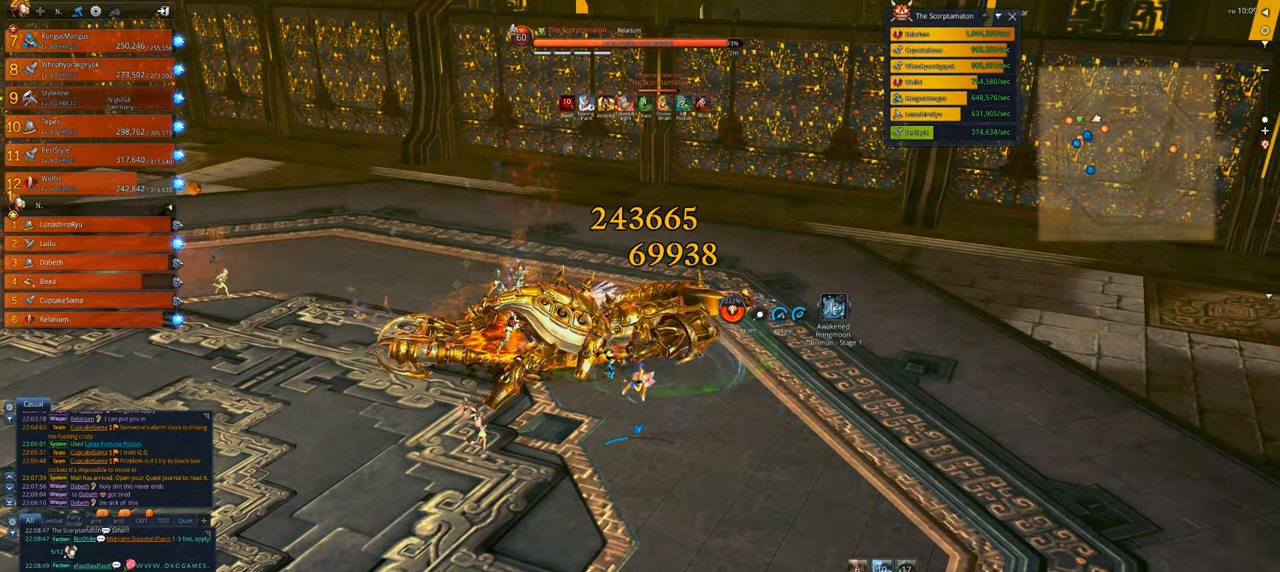
{"keys": [], "mouse": ["right"], "events": []}
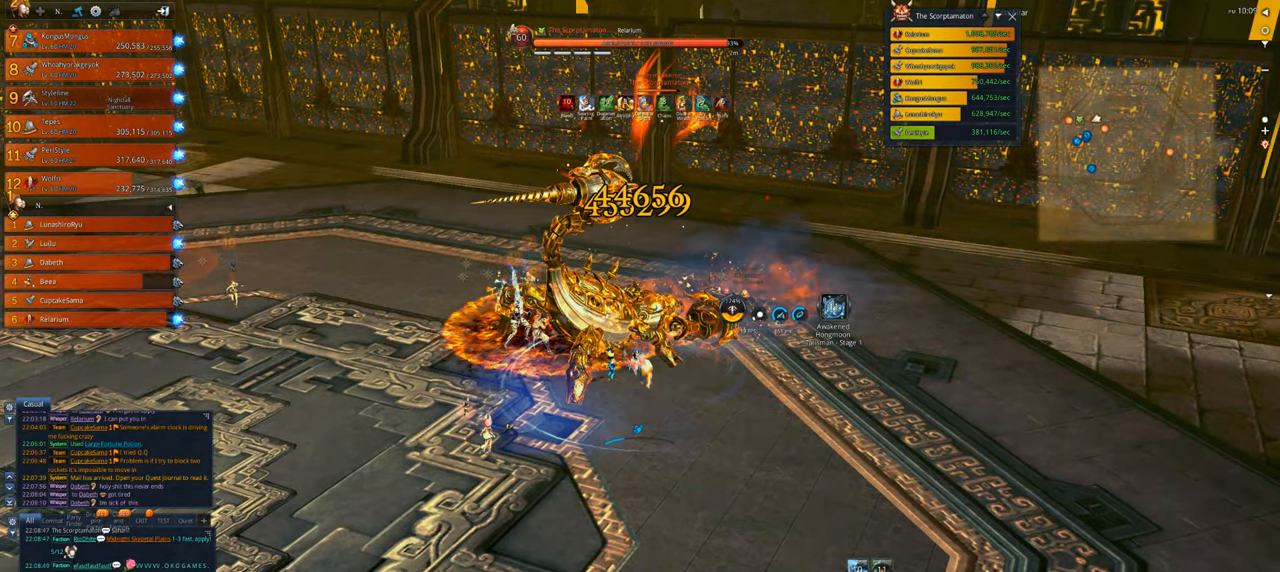
{"keys": [], "mouse": ["right"], "events": []}